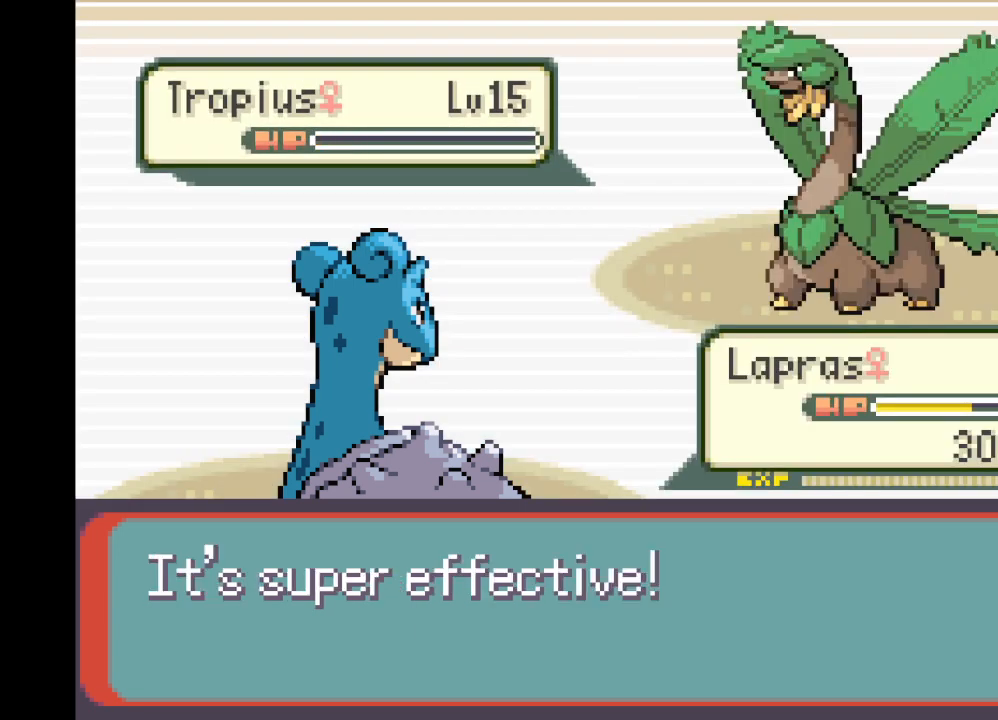
Gameplay with a controller (Xbox layout); each line is a JSON object with the inputs held at the frame after it. "events" lists button and stick changes between this image and that frame as [ms after this image, input, new state], when the widget could be followed in between. Not read: L3 R3.
{"buttons": [], "left_stick": "center", "right_stick": "center", "events": [[125, "B", "down"], [292, "B", "up"]]}
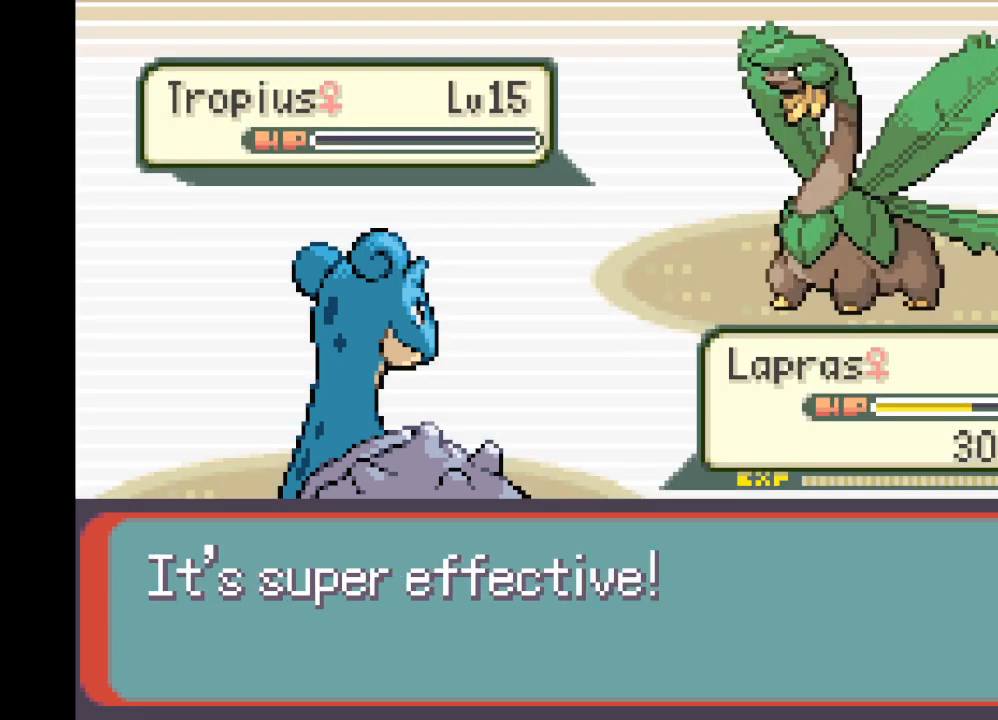
{"buttons": ["B"], "left_stick": "center", "right_stick": "center", "events": [[41, "B", "down"], [208, "B", "up"], [417, "B", "down"]]}
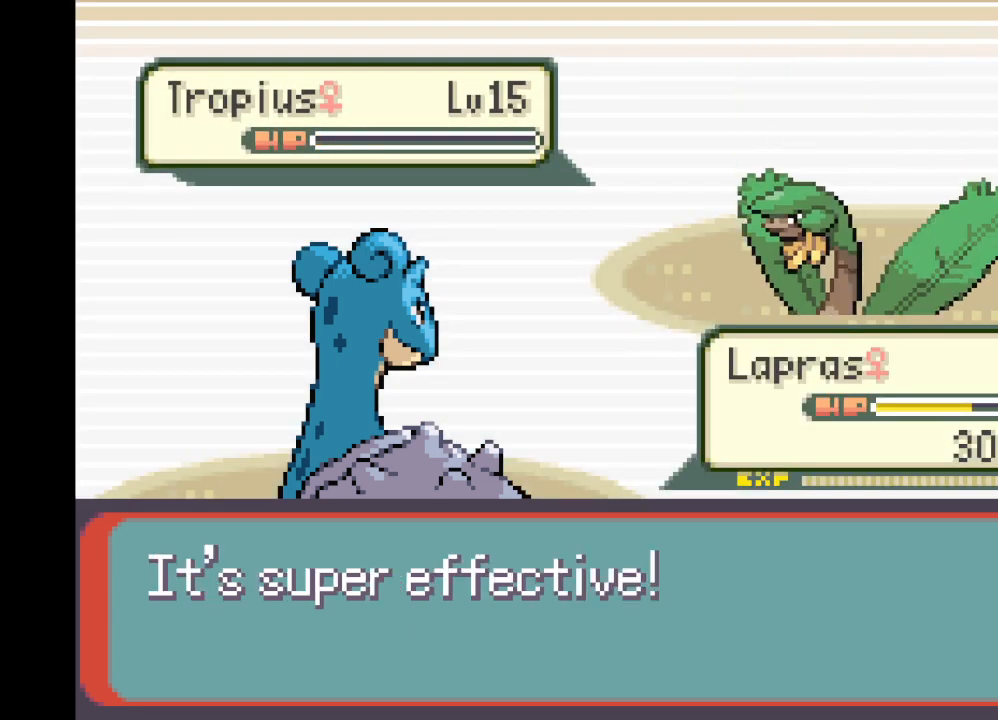
{"buttons": ["B"], "left_stick": "center", "right_stick": "center", "events": [[125, "B", "up"], [375, "B", "down"]]}
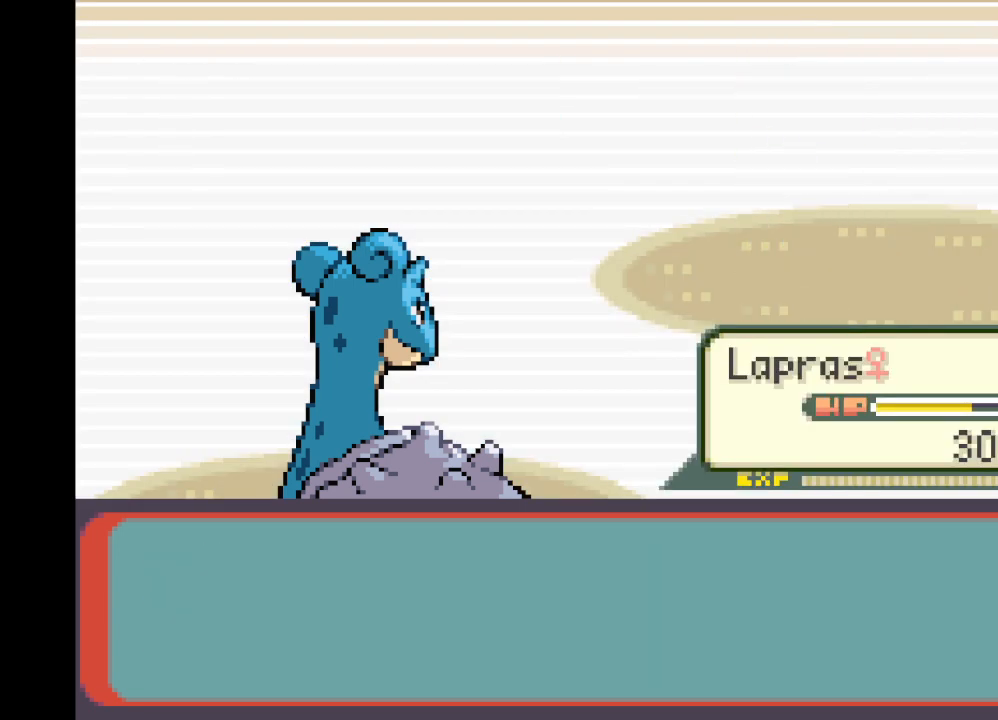
{"buttons": [], "left_stick": "center", "right_stick": "center", "events": [[41, "B", "up"], [250, "B", "down"], [417, "B", "up"]]}
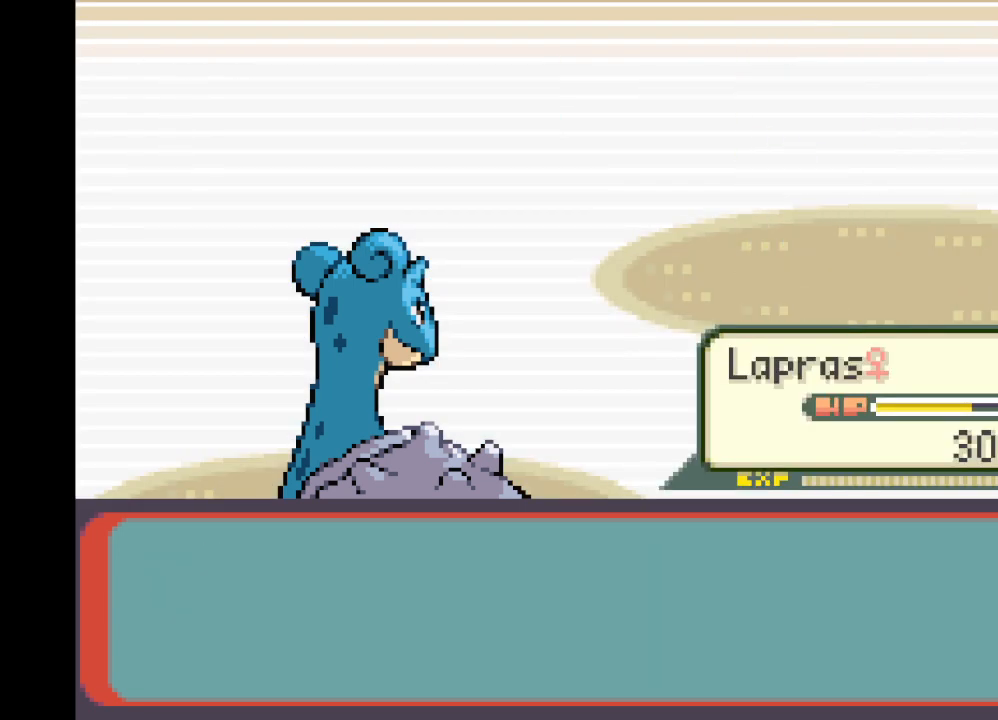
{"buttons": ["B"], "left_stick": "center", "right_stick": "center", "events": [[459, "B", "down"]]}
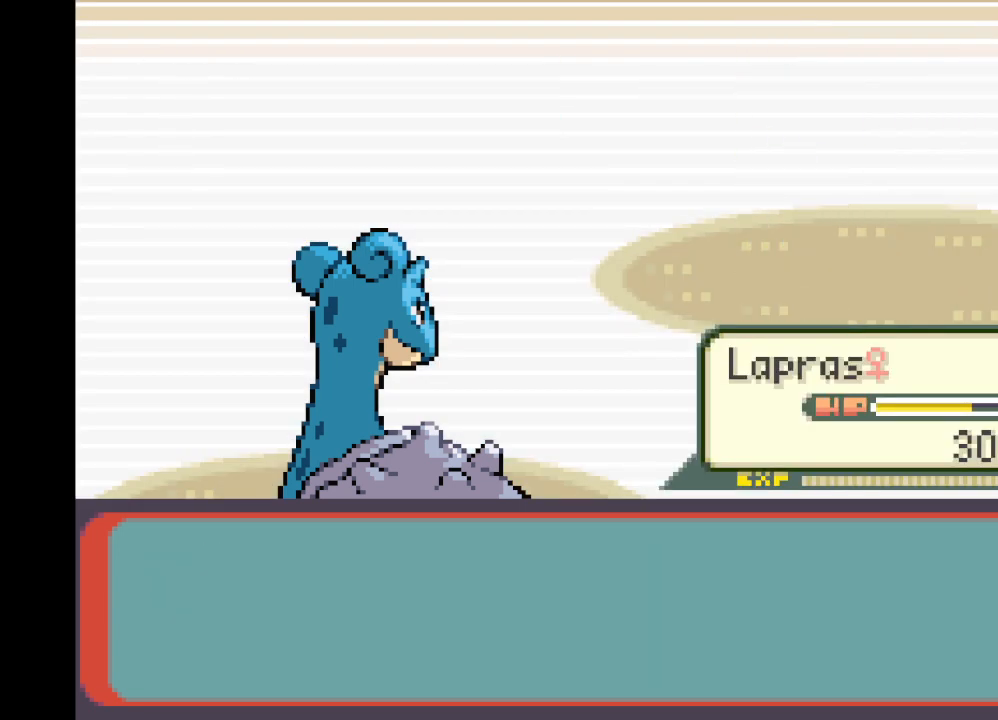
{"buttons": [], "left_stick": "center", "right_stick": "center", "events": [[125, "B", "up"]]}
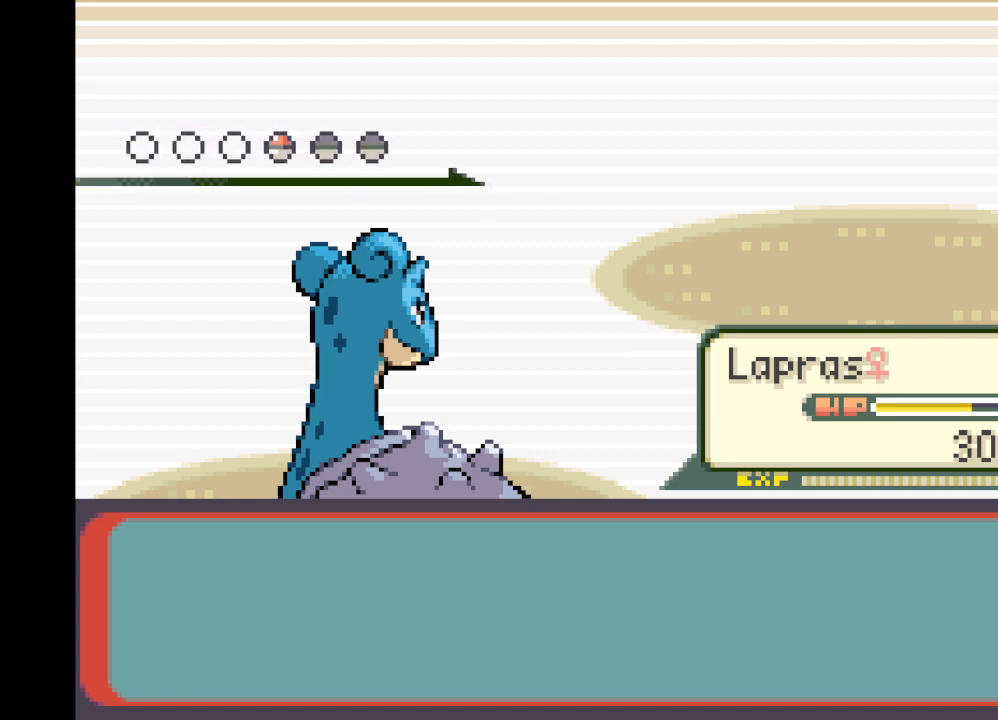
{"buttons": [], "left_stick": "center", "right_stick": "center", "events": []}
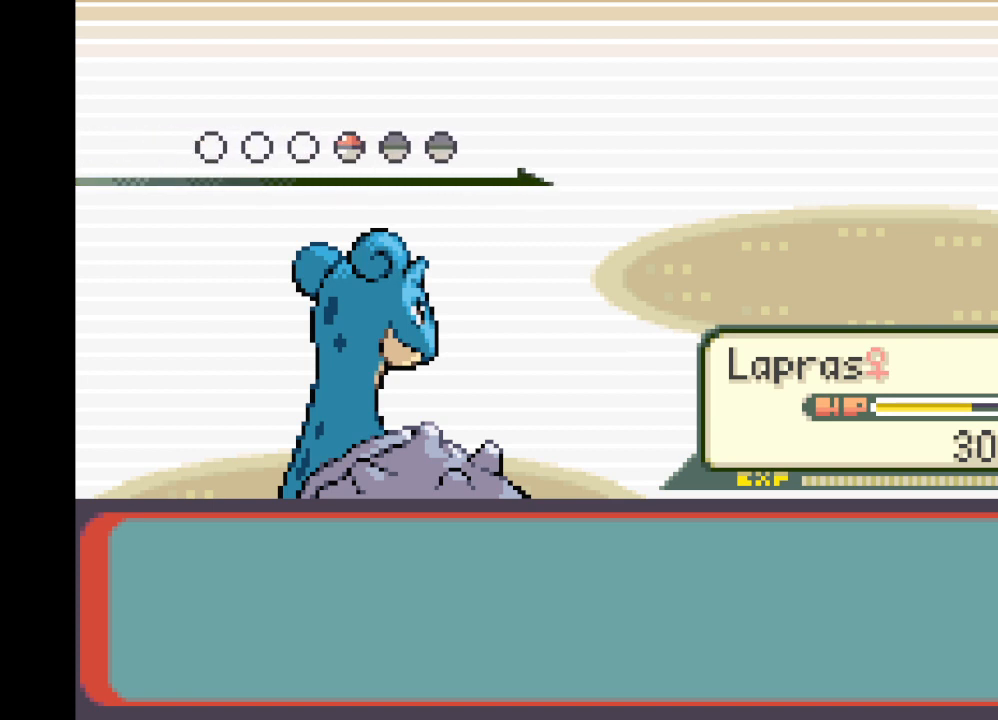
{"buttons": [], "left_stick": "center", "right_stick": "center", "events": []}
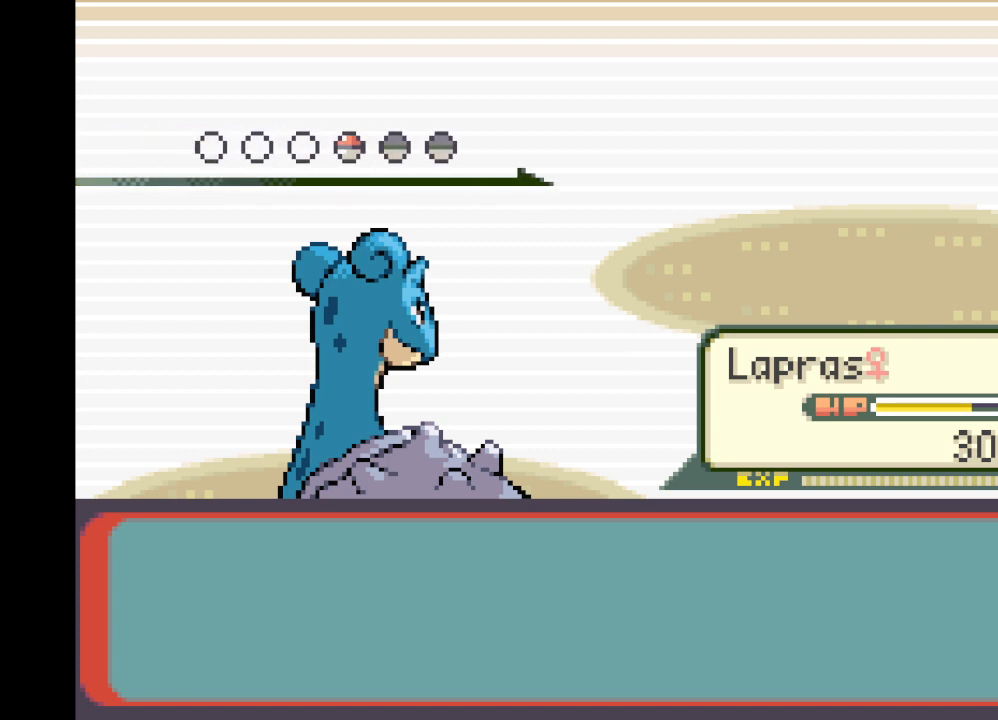
{"buttons": [], "left_stick": "center", "right_stick": "center", "events": [[42, "B", "down"], [292, "B", "up"]]}
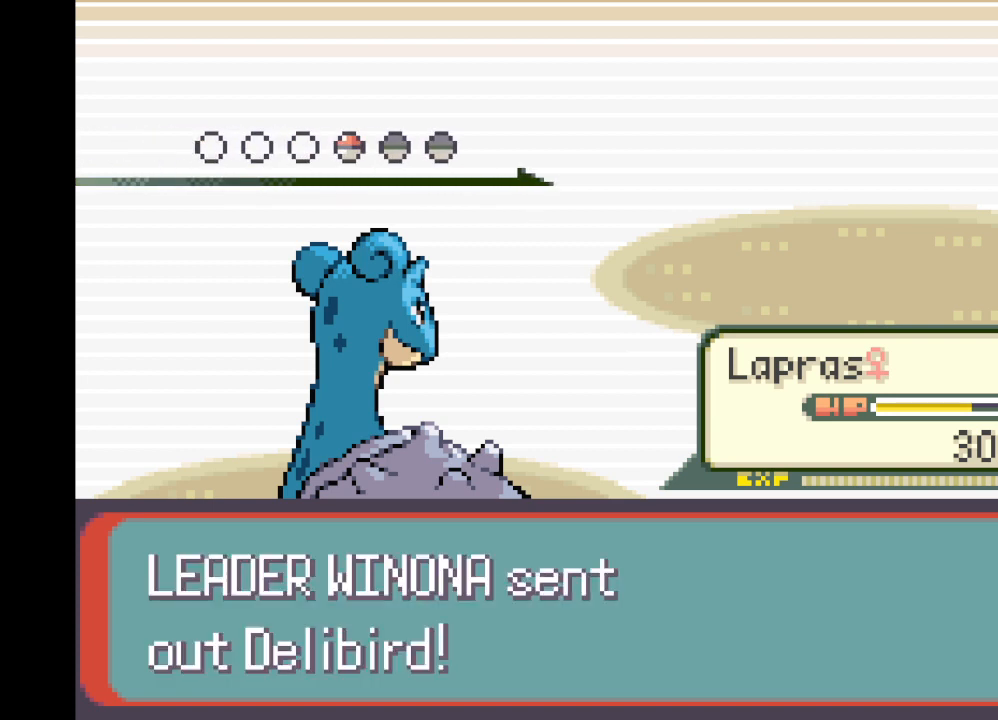
{"buttons": ["B"], "left_stick": "center", "right_stick": "center", "events": [[417, "B", "down"]]}
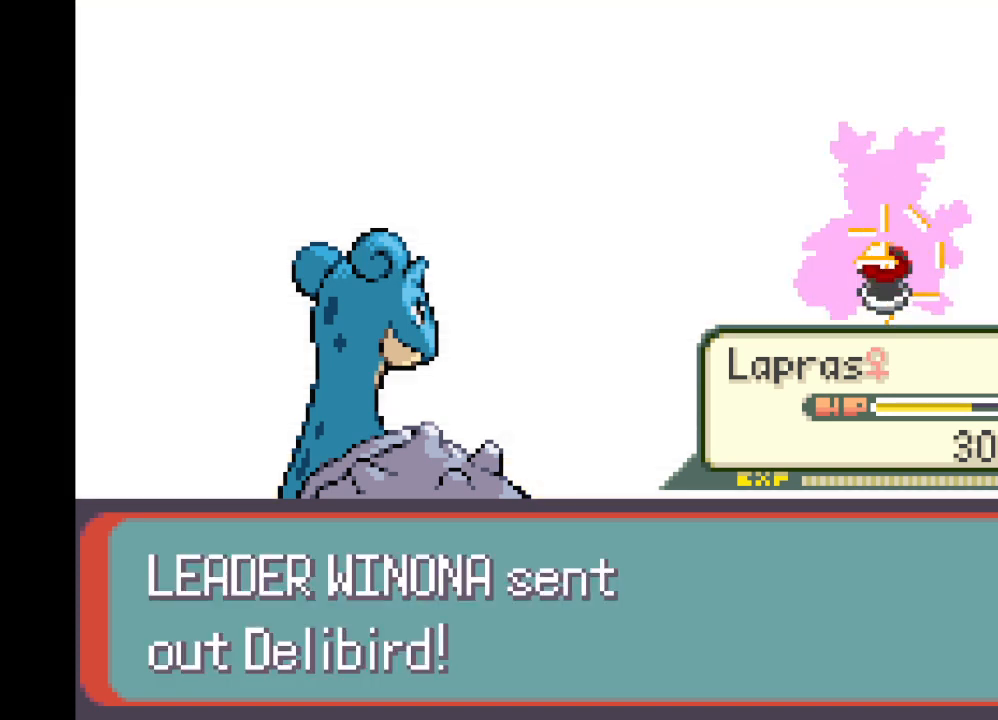
{"buttons": [], "left_stick": "center", "right_stick": "center", "events": [[125, "B", "up"]]}
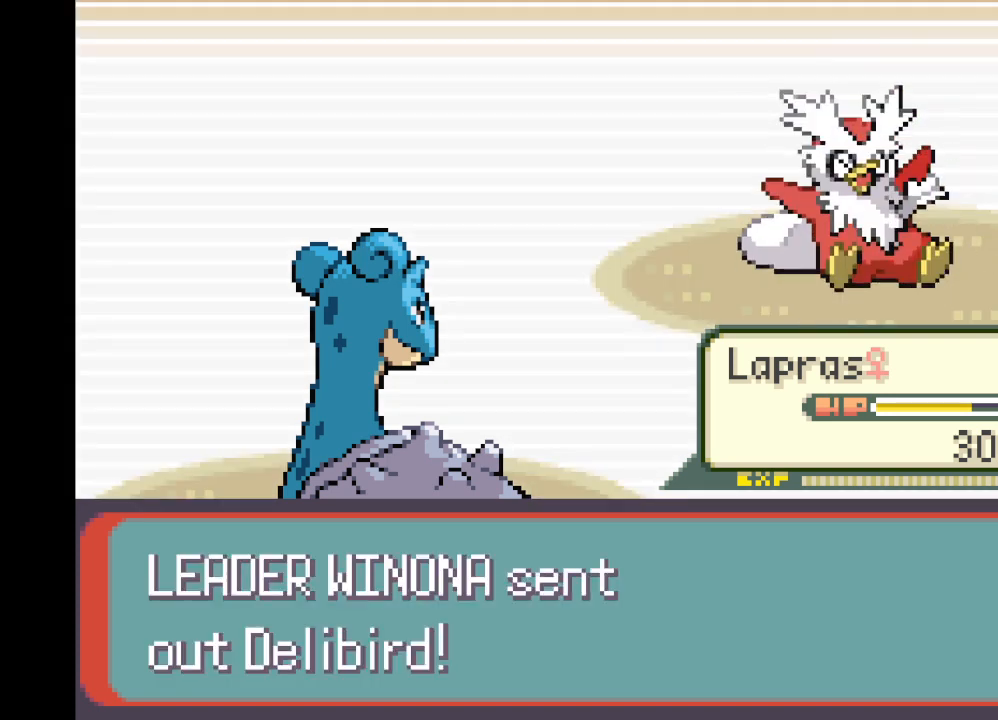
{"buttons": [], "left_stick": "center", "right_stick": "center", "events": []}
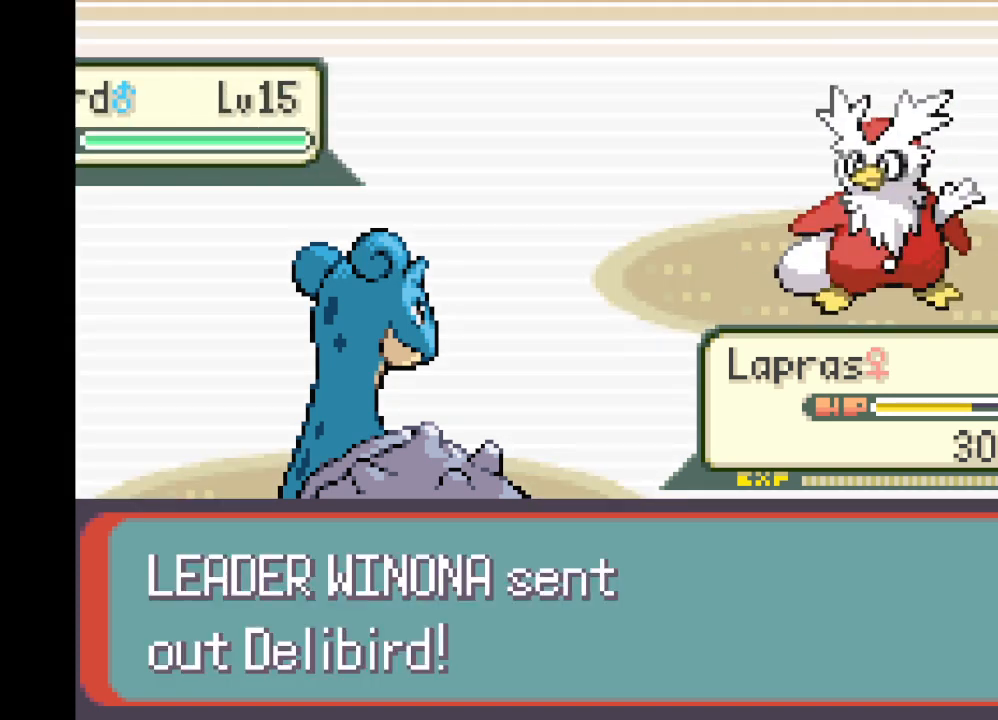
{"buttons": [], "left_stick": "center", "right_stick": "center", "events": []}
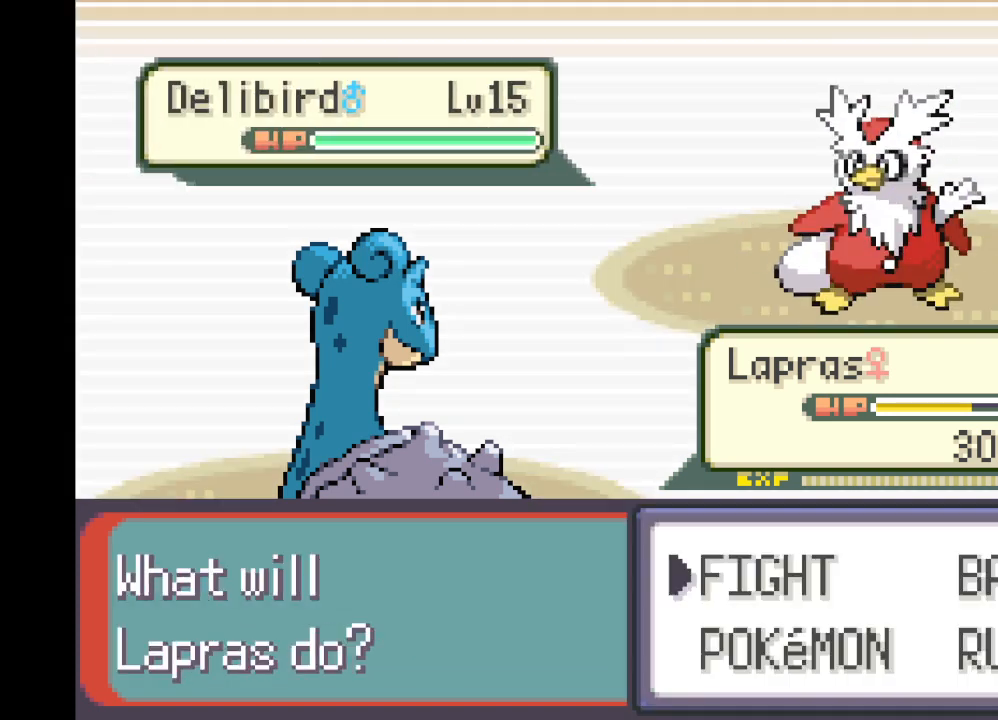
{"buttons": [], "left_stick": "center", "right_stick": "center", "events": [[250, "B", "down"], [333, "B", "up"]]}
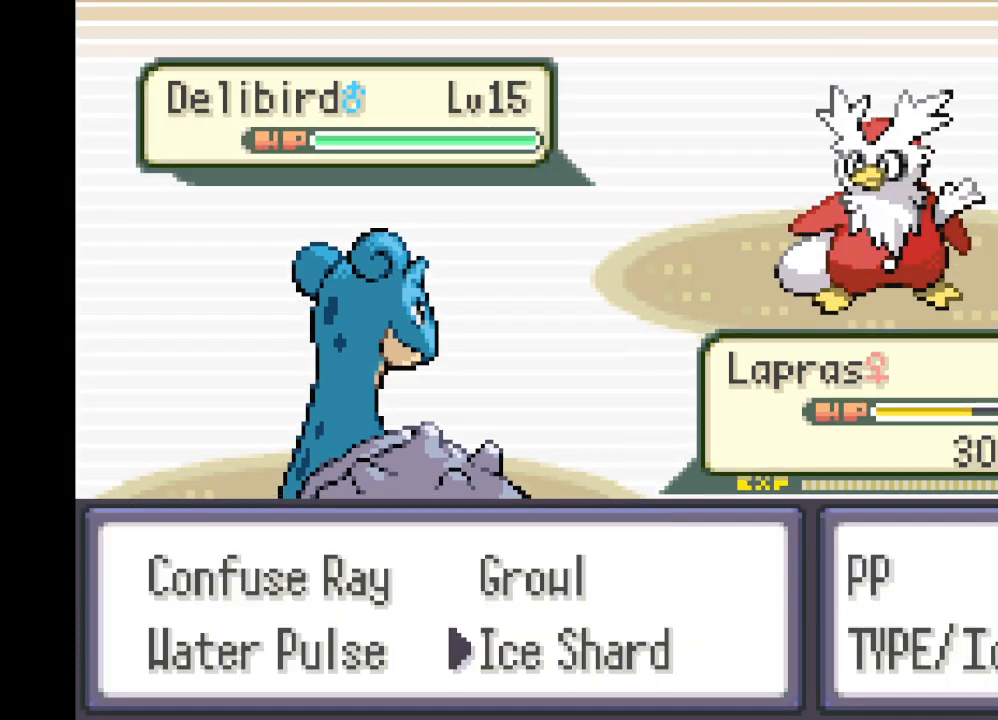
{"buttons": [], "left_stick": "center", "right_stick": "center", "events": [[125, "left_stick", "left"], [250, "left_stick", "center"]]}
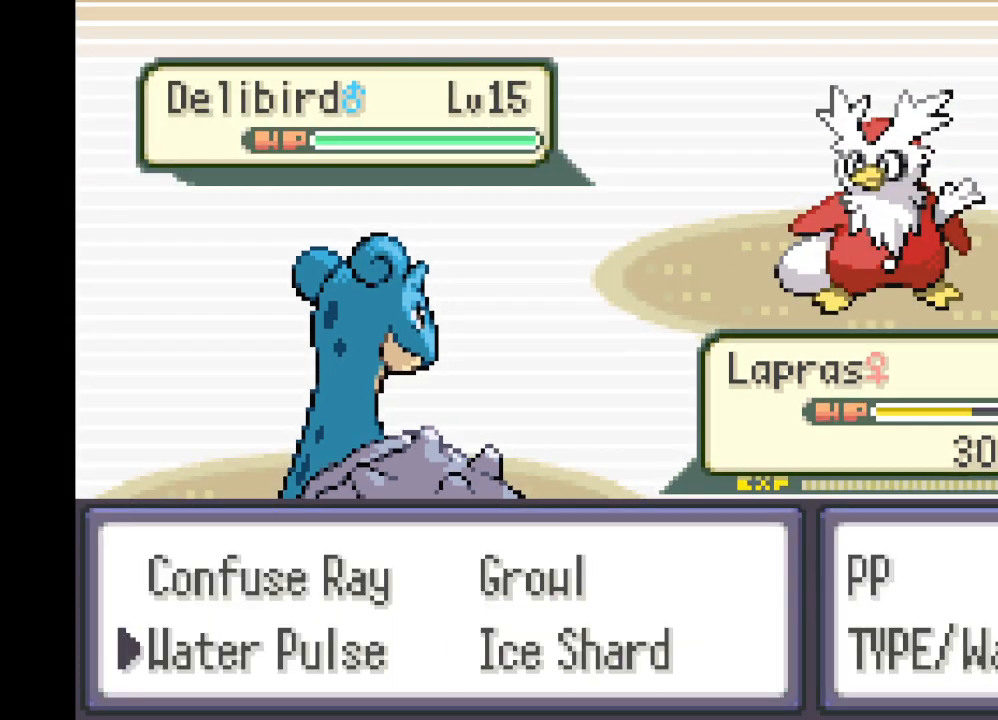
{"buttons": [], "left_stick": "up", "right_stick": "center", "events": [[417, "left_stick", "up"]]}
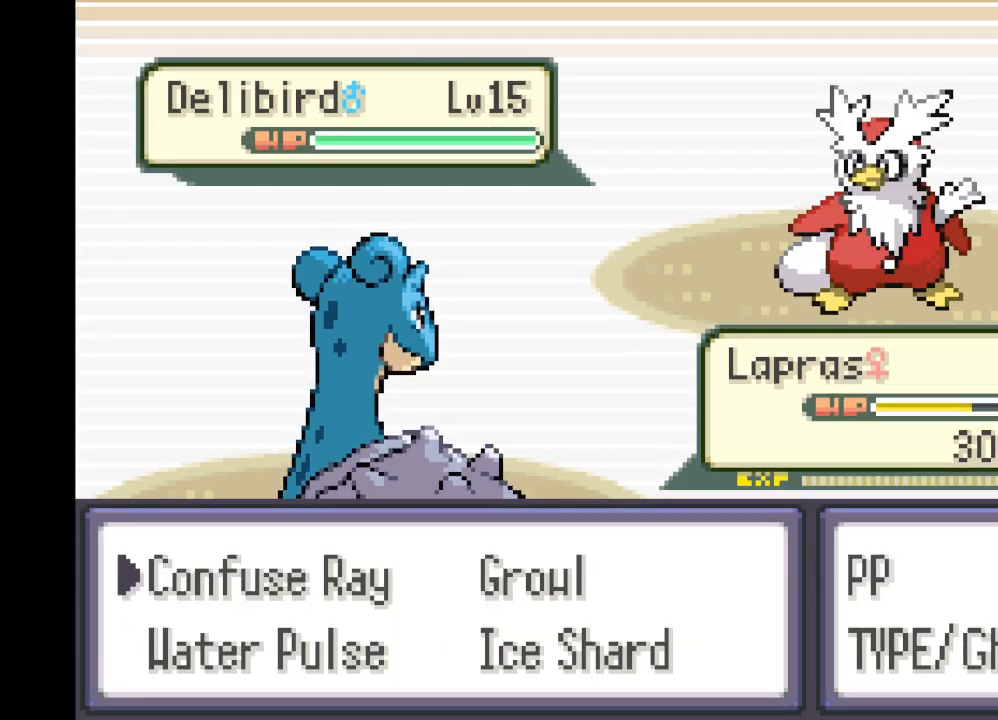
{"buttons": ["B"], "left_stick": "center", "right_stick": "center", "events": [[83, "left_stick", "center"], [459, "B", "down"]]}
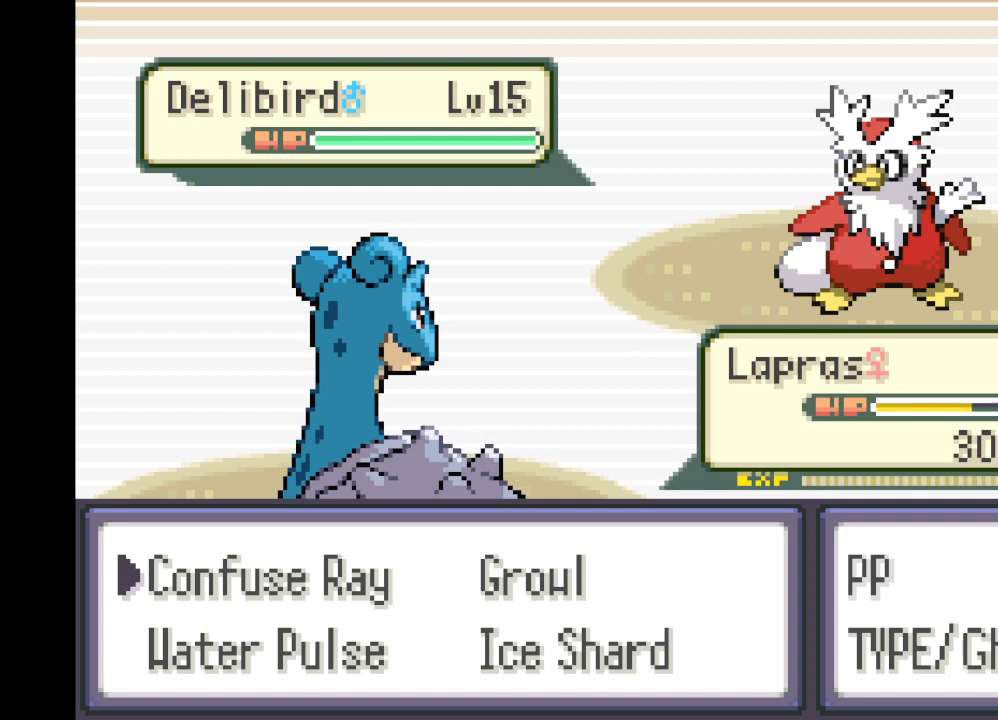
{"buttons": ["B"], "left_stick": "center", "right_stick": "center", "events": [[83, "B", "up"], [292, "B", "down"], [417, "B", "up"], [500, "B", "down"]]}
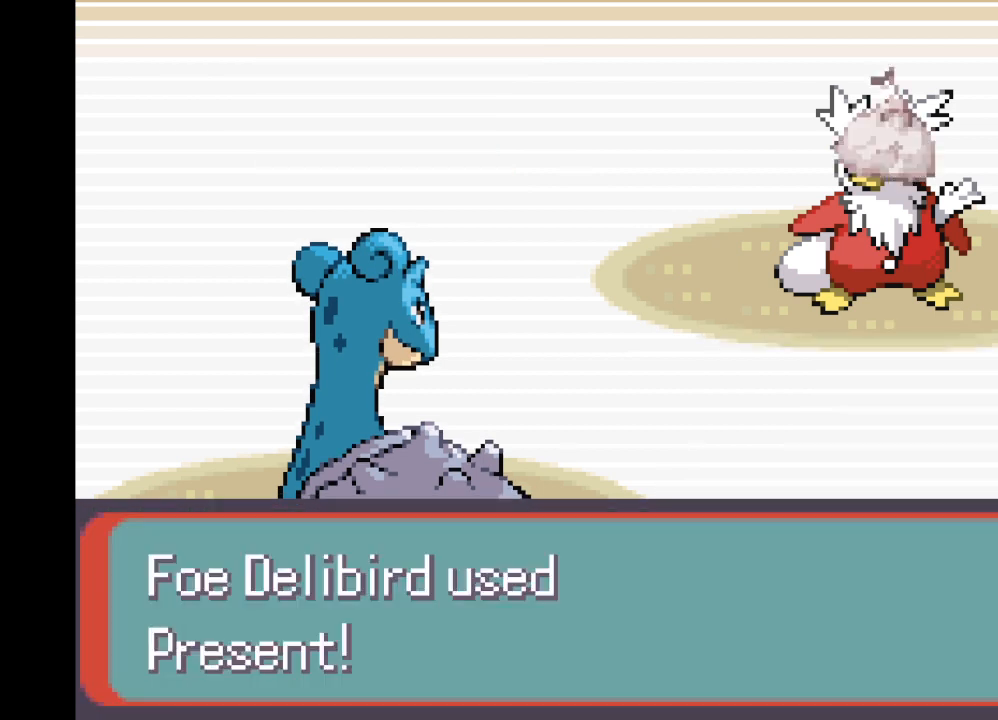
{"buttons": ["B"], "left_stick": "center", "right_stick": "center", "events": [[125, "B", "up"], [417, "B", "down"]]}
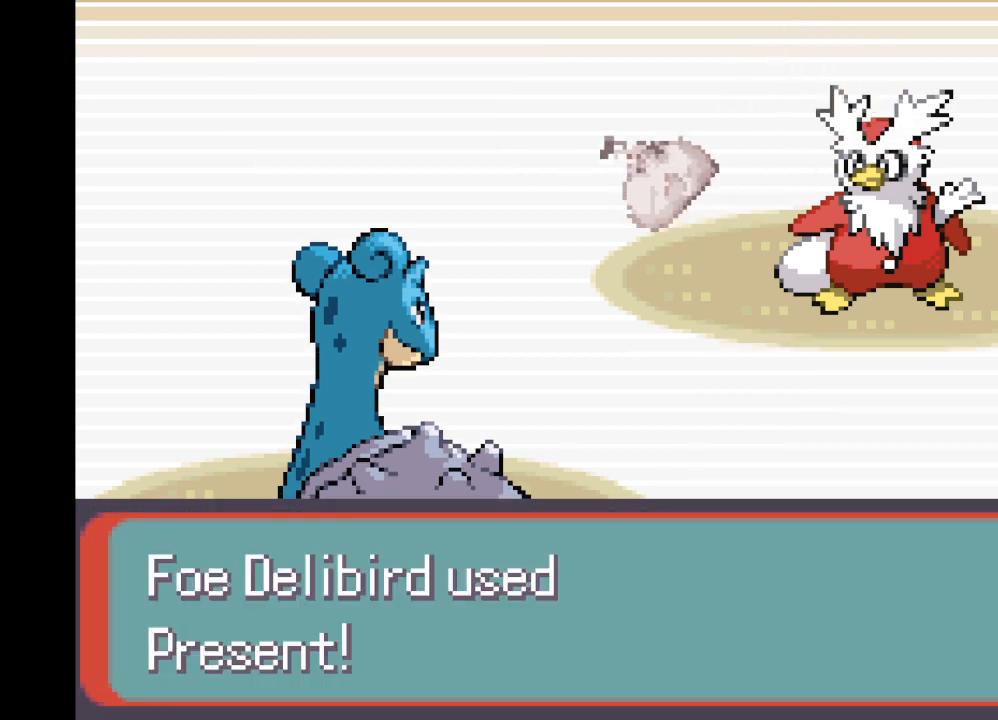
{"buttons": ["B"], "left_stick": "center", "right_stick": "center", "events": [[41, "B", "up"], [417, "B", "down"]]}
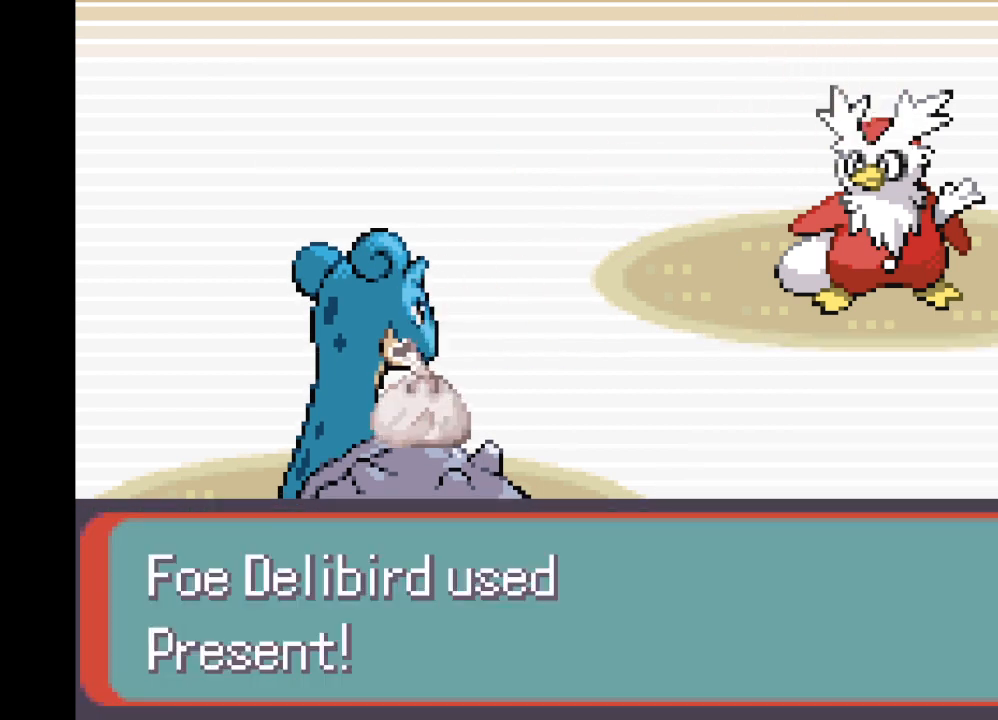
{"buttons": ["B"], "left_stick": "center", "right_stick": "center", "events": [[83, "B", "up"], [459, "B", "down"]]}
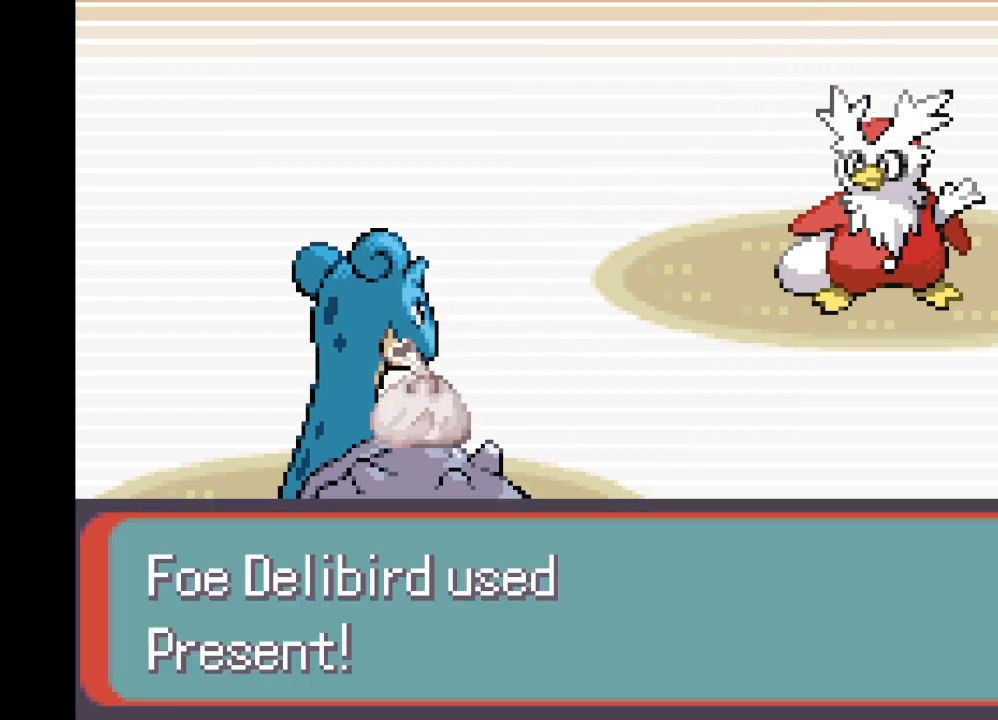
{"buttons": ["B"], "left_stick": "center", "right_stick": "center", "events": [[166, "B", "up"], [458, "B", "down"]]}
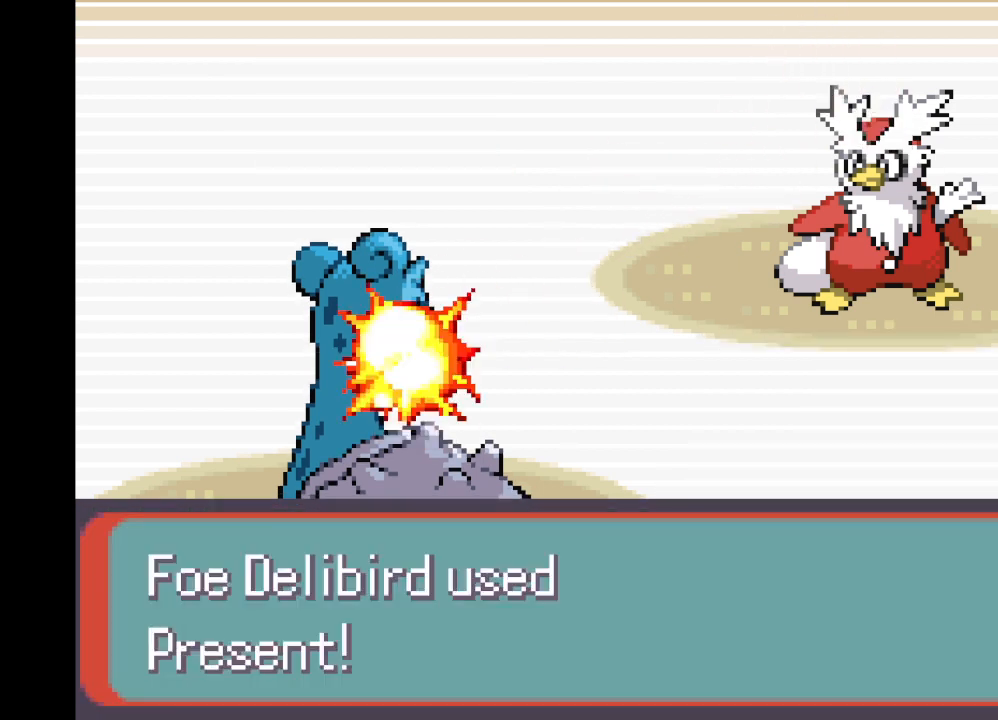
{"buttons": [], "left_stick": "center", "right_stick": "center", "events": [[167, "B", "up"]]}
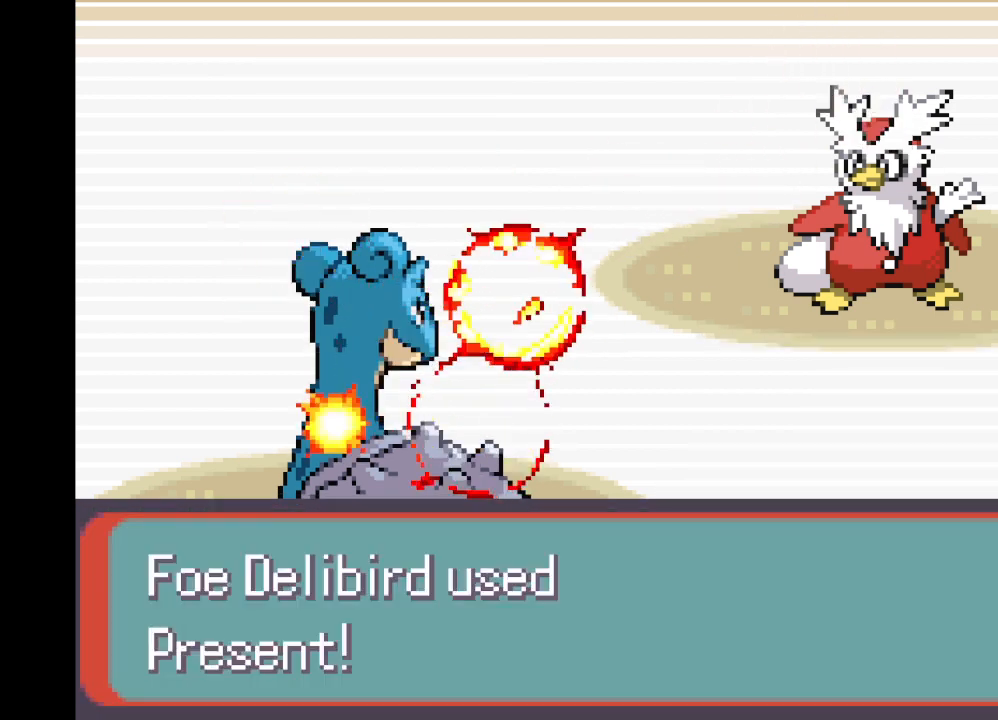
{"buttons": ["B"], "left_stick": "center", "right_stick": "center", "events": [[417, "B", "down"]]}
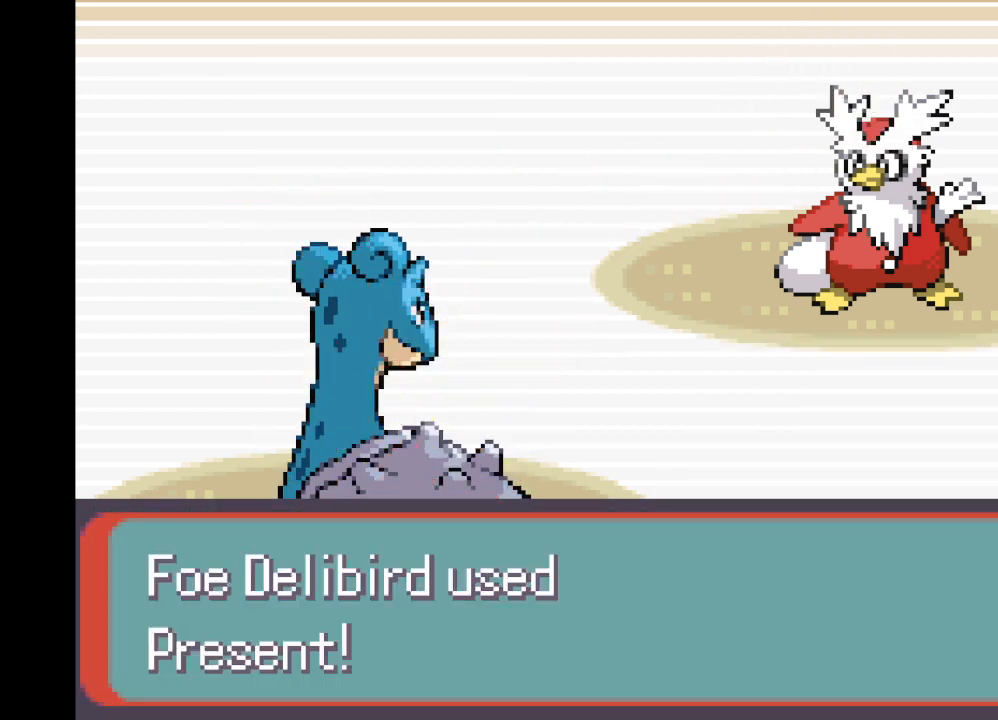
{"buttons": [], "left_stick": "center", "right_stick": "center", "events": [[83, "B", "up"], [292, "B", "down"], [459, "B", "up"]]}
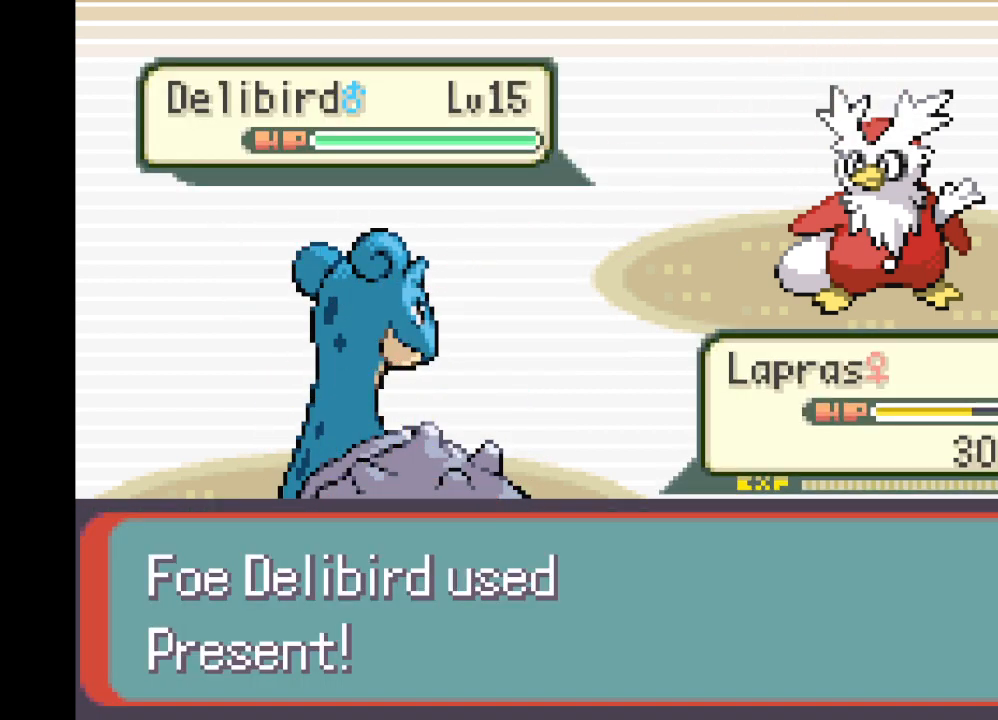
{"buttons": [], "left_stick": "center", "right_stick": "center", "events": []}